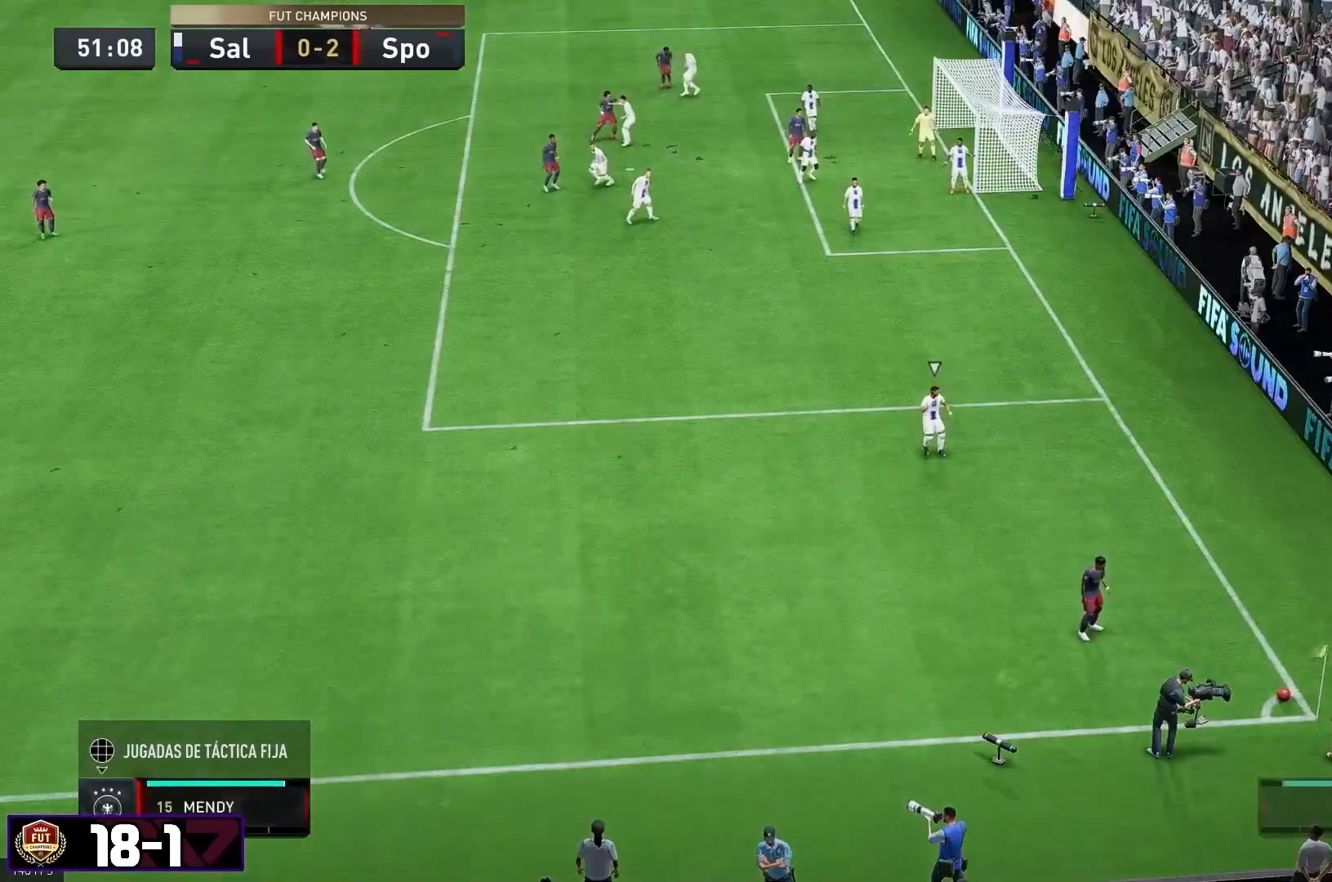
Gameplay with a controller (Xbox layout); each line is a JSON object with the inputs held at the frame after it. "events" lists button and stick changes between this image and that frame as [ms after this image, input, new state], when the widget could be followed in between. Not read: L3 R3.
{"buttons": [], "left_stick": "left", "right_stick": "center", "events": [[400, "left_stick", "left"]]}
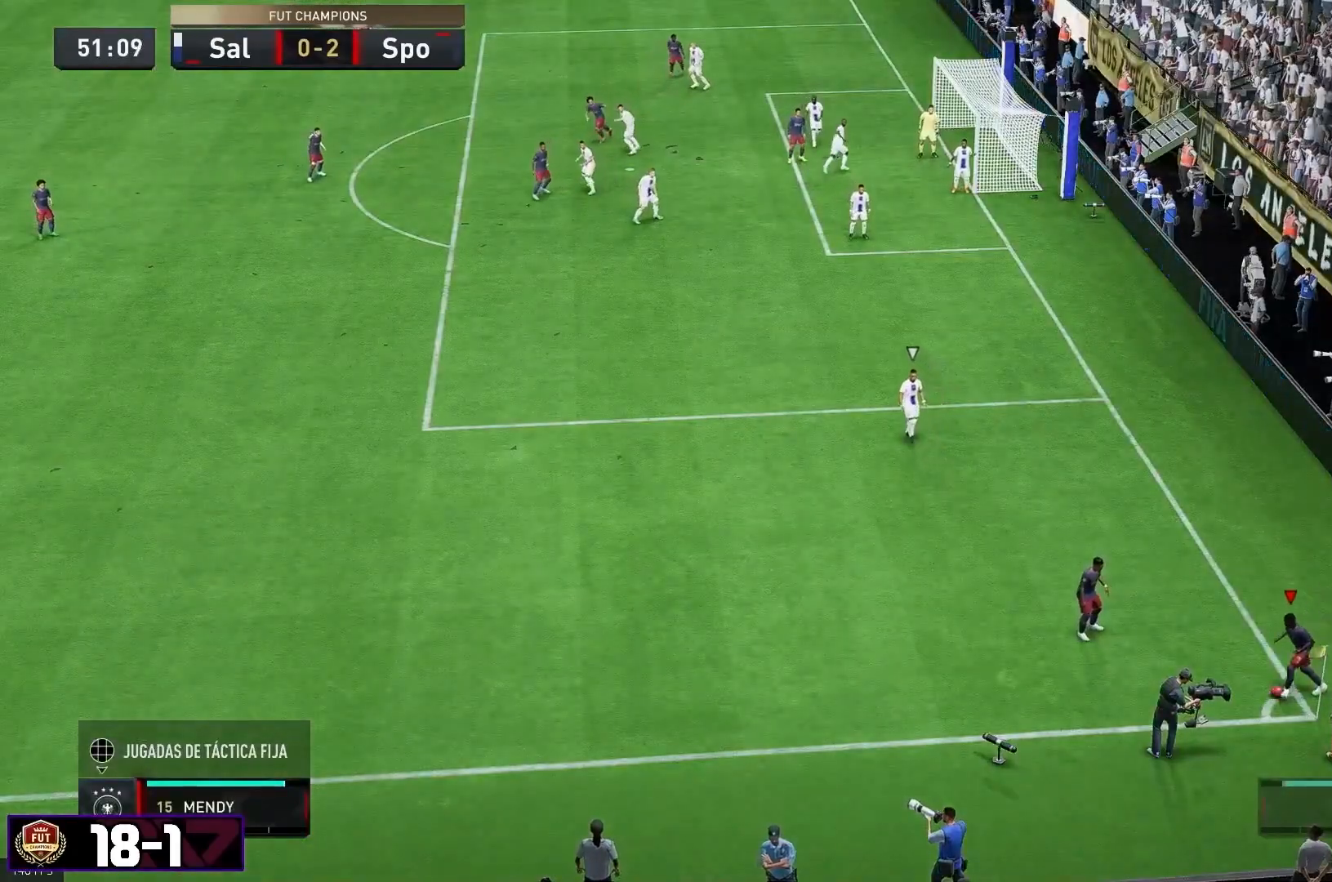
{"buttons": [], "left_stick": "left", "right_stick": "center", "events": []}
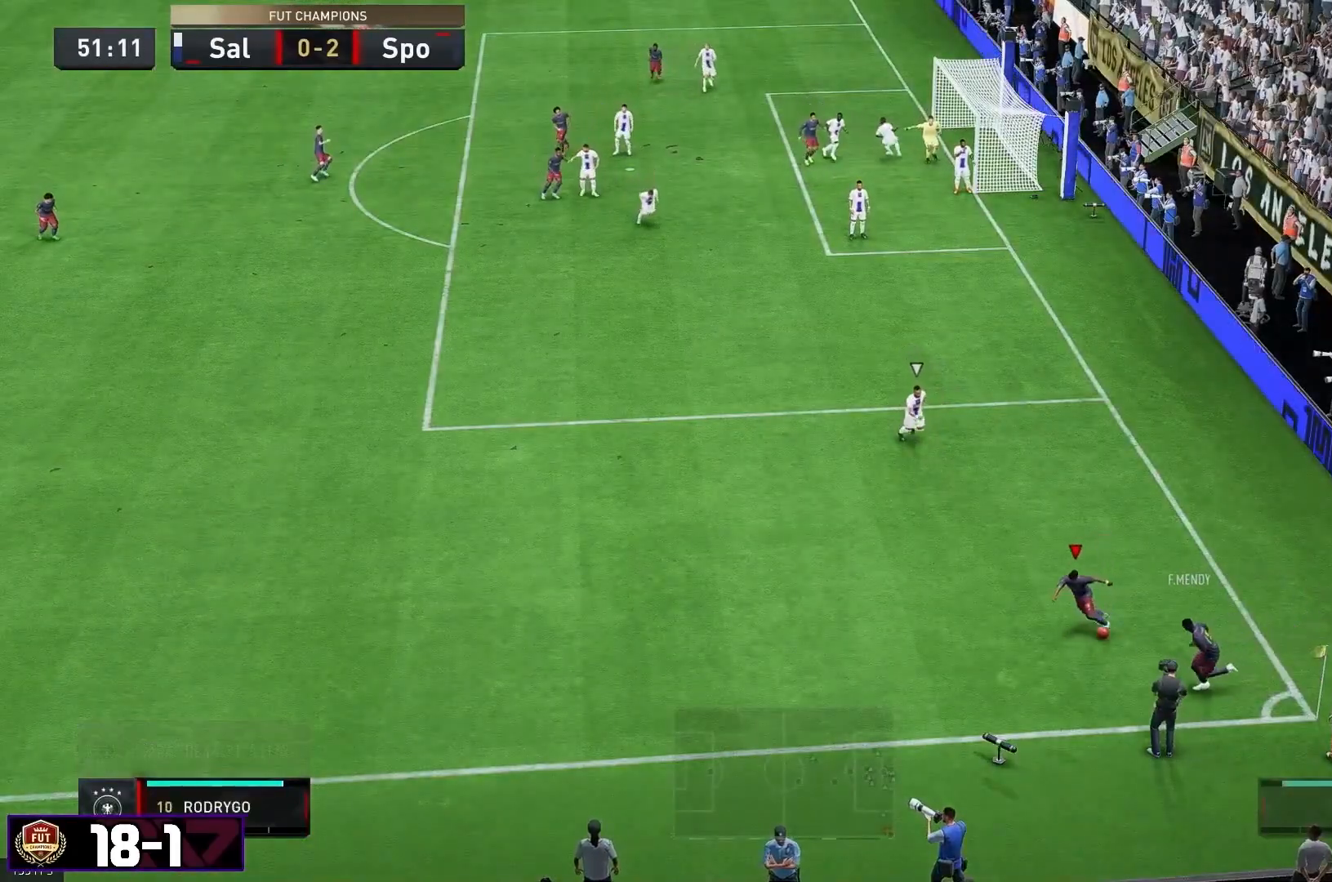
{"buttons": [], "left_stick": "left", "right_stick": "center", "events": []}
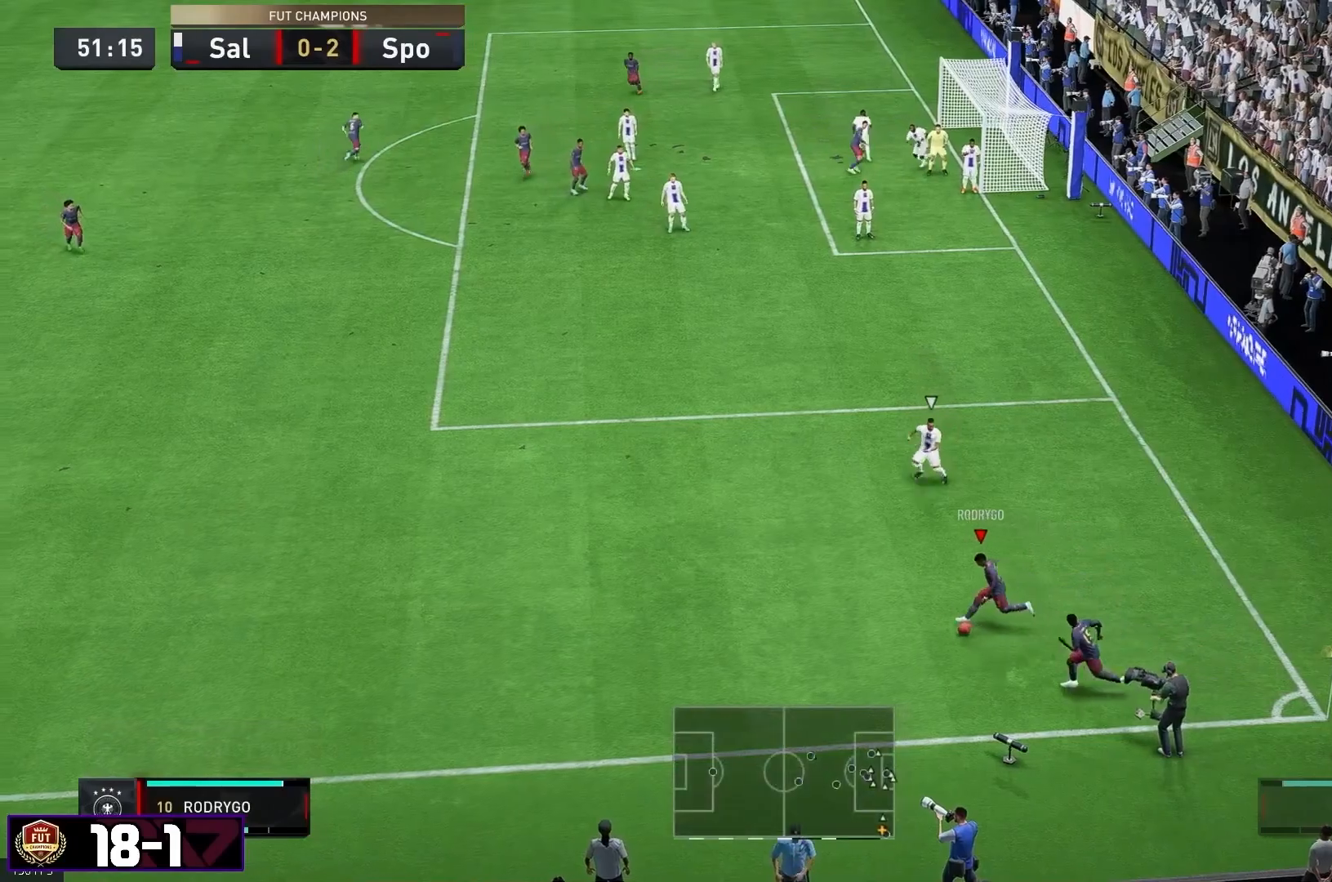
{"buttons": [], "left_stick": "down-left", "right_stick": "center", "events": [[467, "left_stick", "down-left"]]}
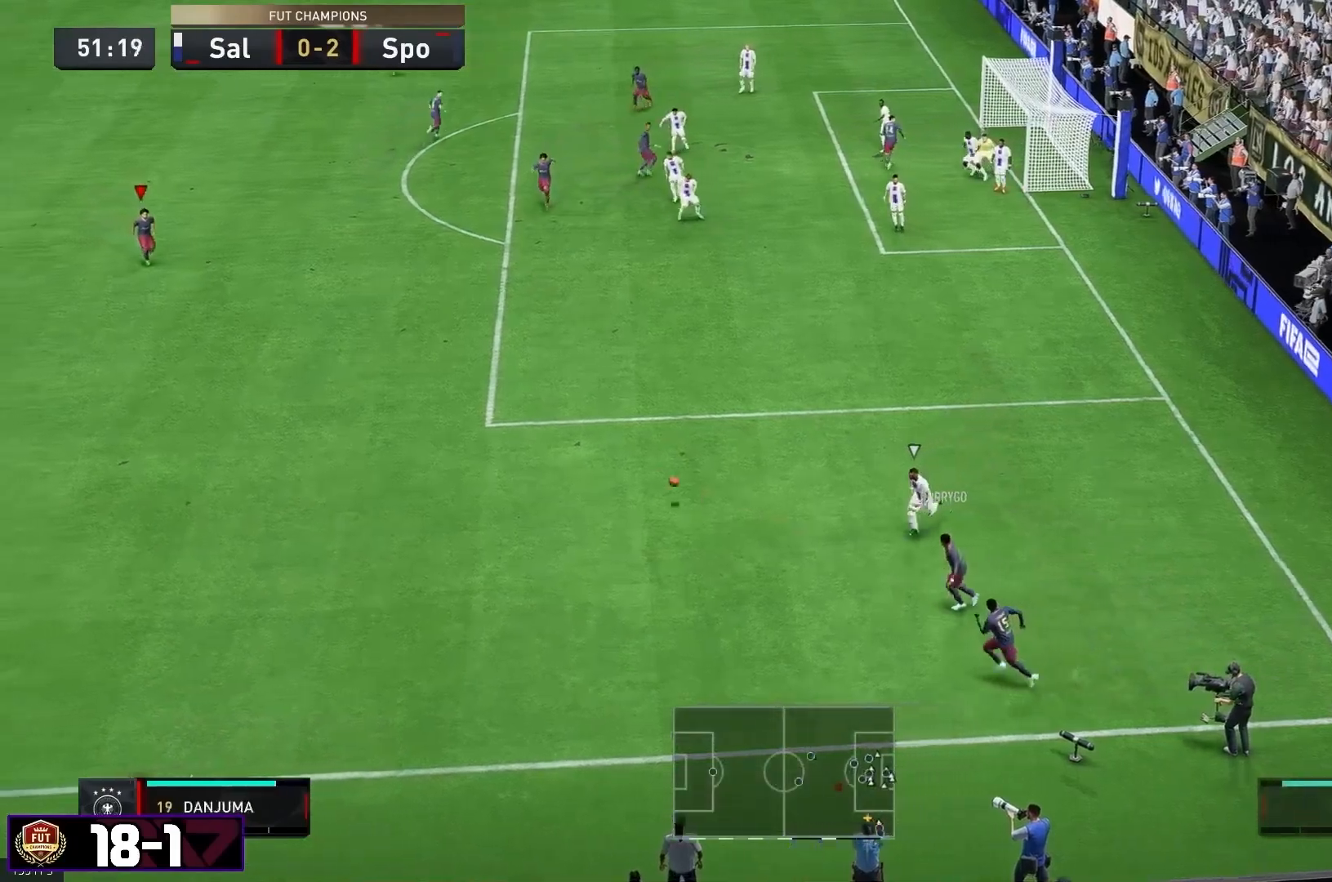
{"buttons": [], "left_stick": "center", "right_stick": "center", "events": [[17, "left_stick", "down"], [167, "left_stick", "down-right"], [400, "left_stick", "center"]]}